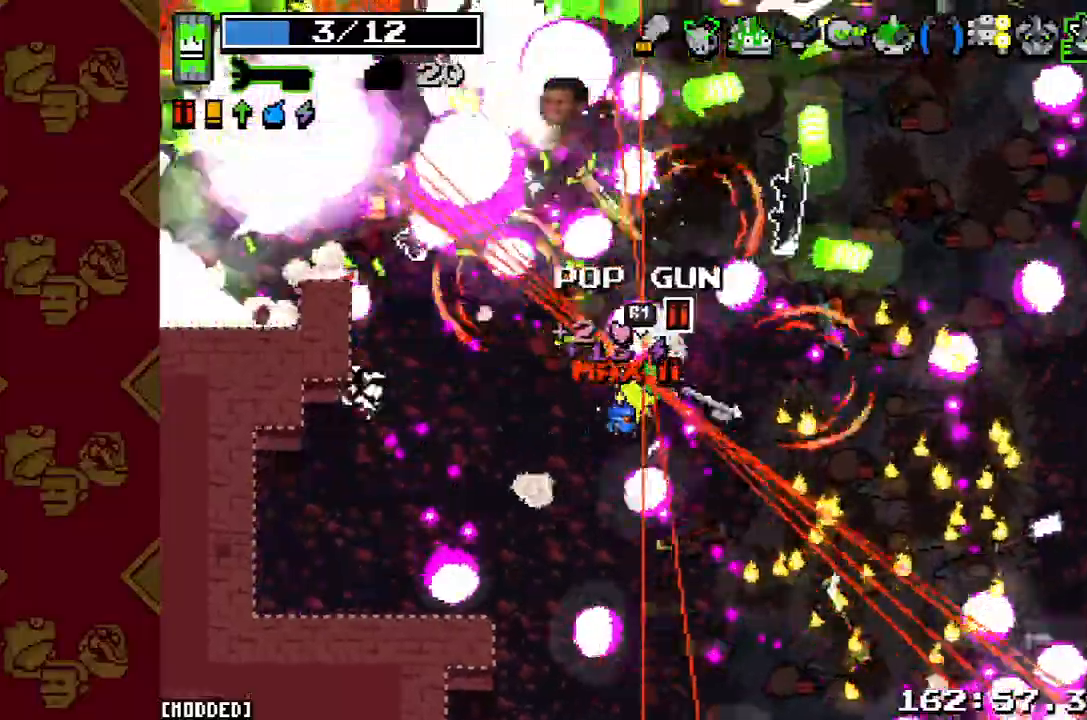
Gameplay with a controller (PlayStation layout); each line is a JSON object with the inputs held at the frame after it (dt_ms = milliseconds from this image to that frame). "button_events" lists button changes between this image and that frame as [ms after this image, input, new state], when the widget could be followed in between (sticks are given only as held states). Not read: L3 R3.
{"dt_ms": 500, "buttons": [], "left_stick": "up-right", "right_stick": "up-left", "button_events": [[100, "R2", "up"], [167, "R2", "down"], [267, "R2", "up"], [333, "R2", "down"], [400, "L1", "down"], [433, "R2", "up"], [500, "L1", "up"]]}
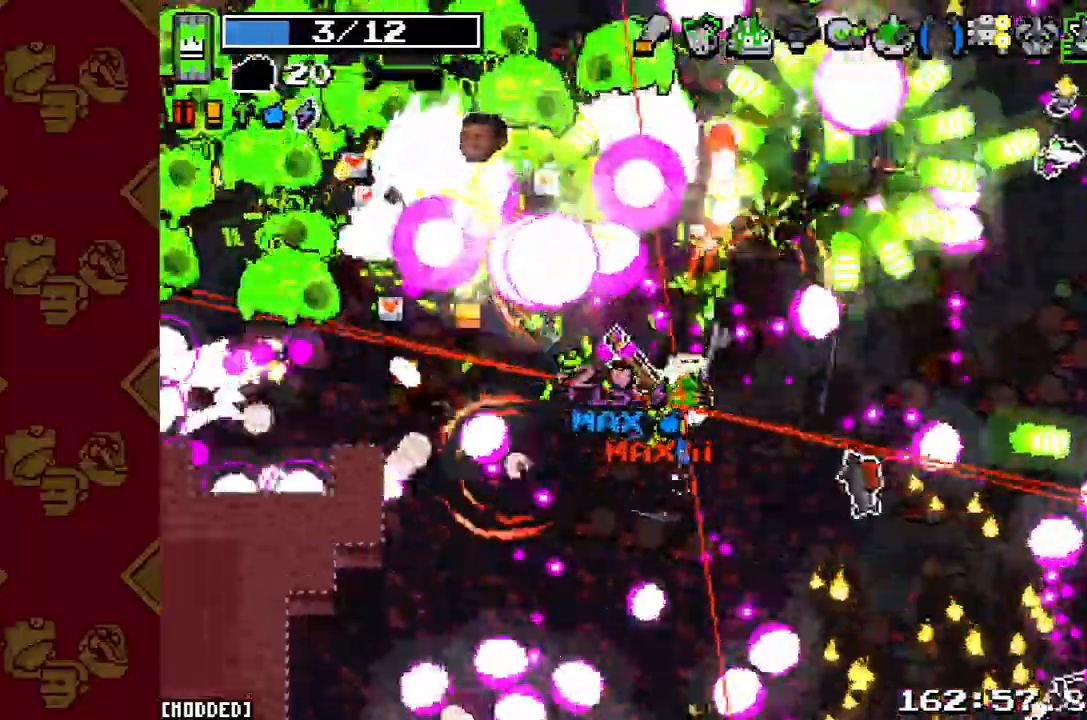
{"dt_ms": 500, "buttons": [], "left_stick": "left", "right_stick": "up-left", "button_events": [[33, "R2", "down"], [67, "L1", "down"], [133, "R2", "up"], [167, "L1", "up"], [200, "R2", "down"], [300, "R2", "up"], [400, "R2", "down"], [467, "R2", "up"]]}
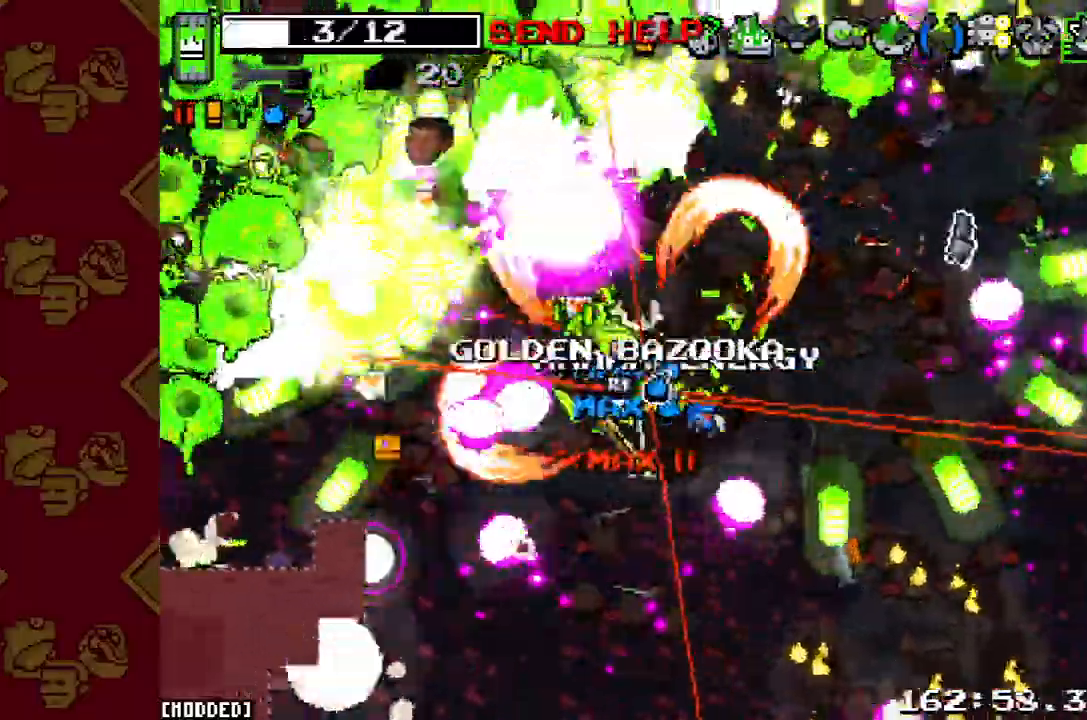
{"dt_ms": 500, "buttons": [], "left_stick": "down-left", "right_stick": "up-left", "button_events": [[67, "R2", "down"], [167, "R2", "up"], [233, "R2", "down"], [333, "R2", "up"], [400, "R2", "down"], [500, "R2", "up"]]}
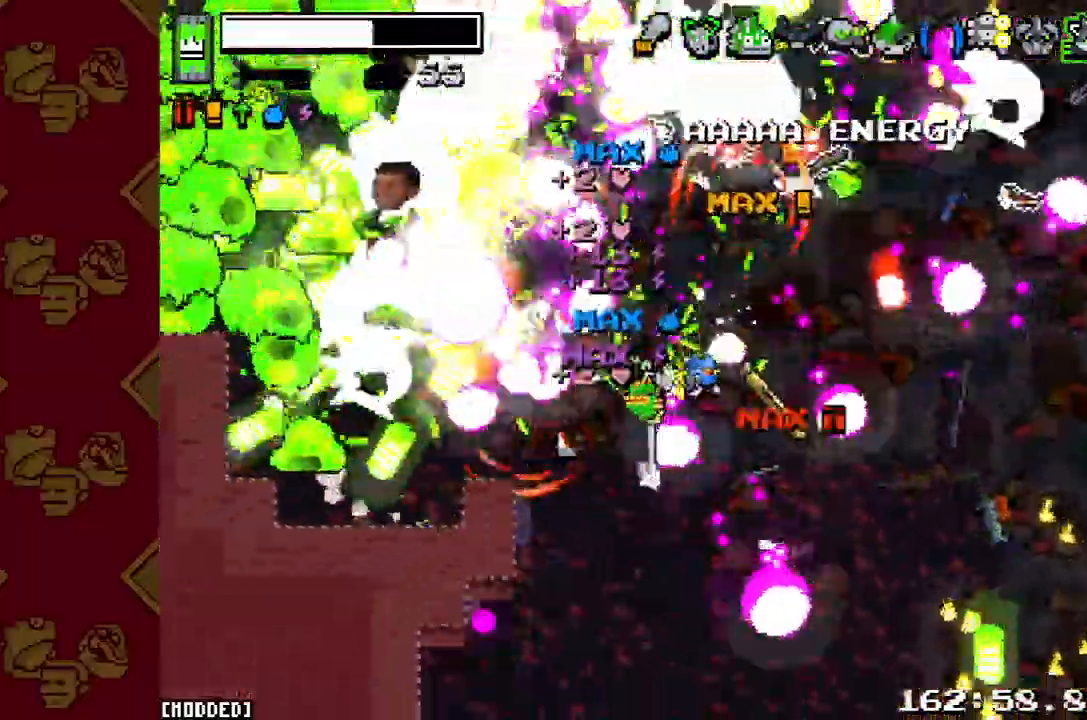
{"dt_ms": 1000, "buttons": [], "left_stick": "up-left", "right_stick": "up", "button_events": [[100, "R2", "down"], [167, "R2", "up"], [267, "R2", "down"], [367, "L1", "down"], [367, "R2", "up"], [433, "L1", "up"], [433, "R2", "down"], [500, "L1", "down"], [533, "R2", "up"], [600, "L1", "up"], [633, "R2", "down"], [733, "R2", "up"], [867, "R2", "down"], [967, "R2", "up"]]}
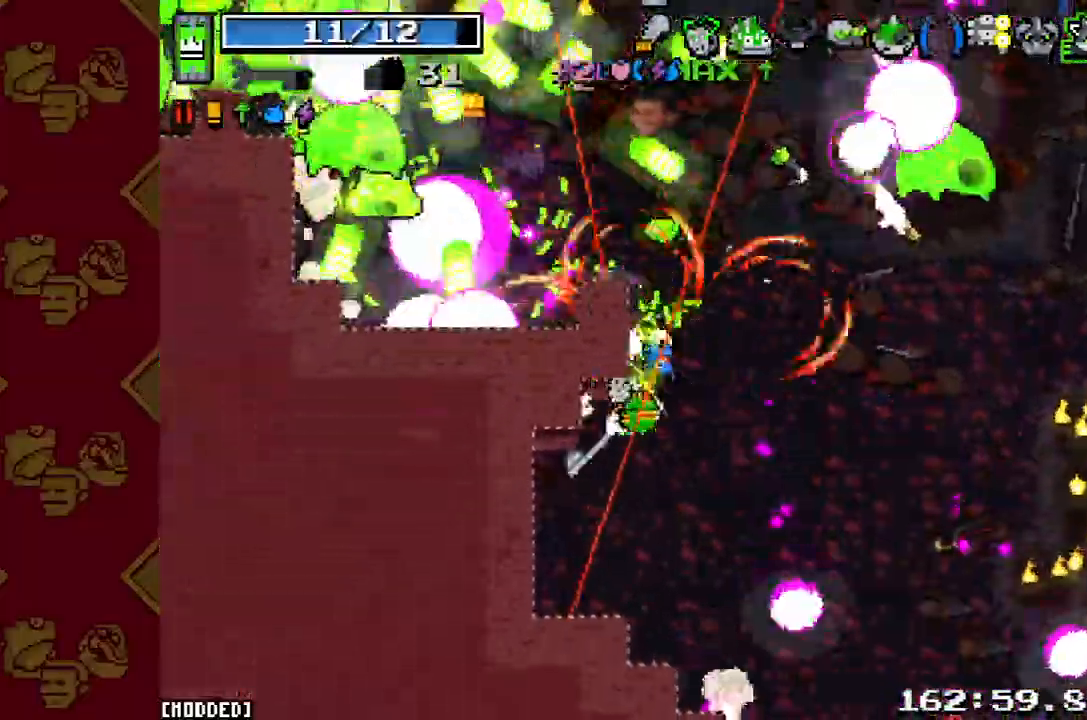
{"dt_ms": 500, "buttons": [], "left_stick": "up", "right_stick": "up", "button_events": [[100, "R2", "down"], [200, "R2", "up"], [333, "R2", "down"], [433, "R2", "up"]]}
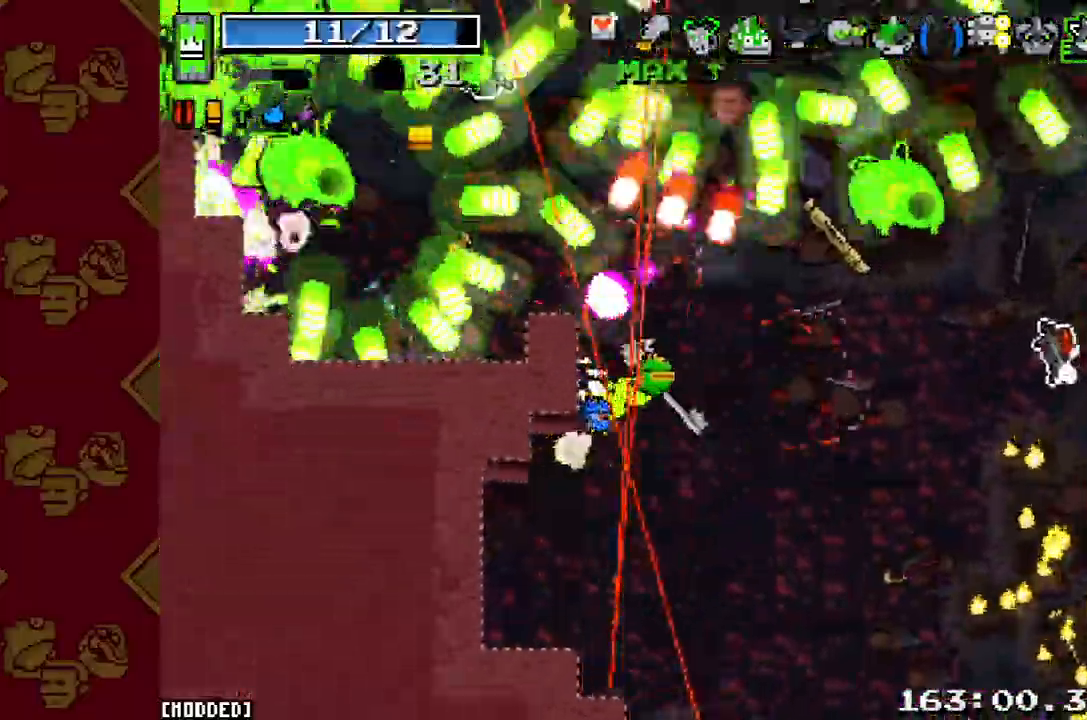
{"dt_ms": 1000, "buttons": ["R2"], "left_stick": "down-right", "right_stick": "up-left", "button_events": [[33, "R2", "down"], [167, "R2", "up"], [233, "R2", "down"], [367, "R2", "up"], [433, "R2", "down"], [533, "R2", "up"], [600, "R2", "down"], [700, "L1", "down"], [700, "R2", "up"], [767, "L1", "up"], [800, "R2", "down"], [867, "L1", "down"], [900, "R2", "up"], [967, "L1", "up"], [1000, "R2", "down"]]}